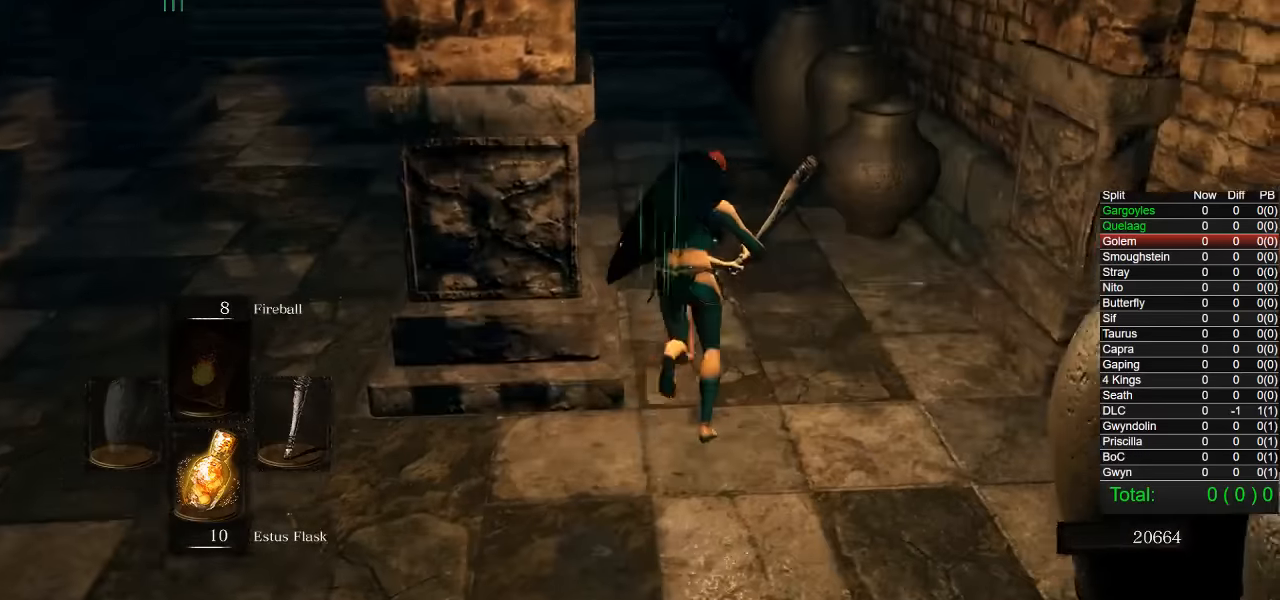
Gameplay with a controller (PlayStation layout); each line is a JSON object with the inputs held at the frame after it. "events" lists button and stick changes between this image and that frame as [ms after this image, input, new state], when the widget could be followed in between.
{"buttons": ["CIRCLE"], "left_stick": "up", "right_stick": "center", "events": [[83, "right_stick", "center"], [316, "R1", "down"], [383, "R1", "up"]]}
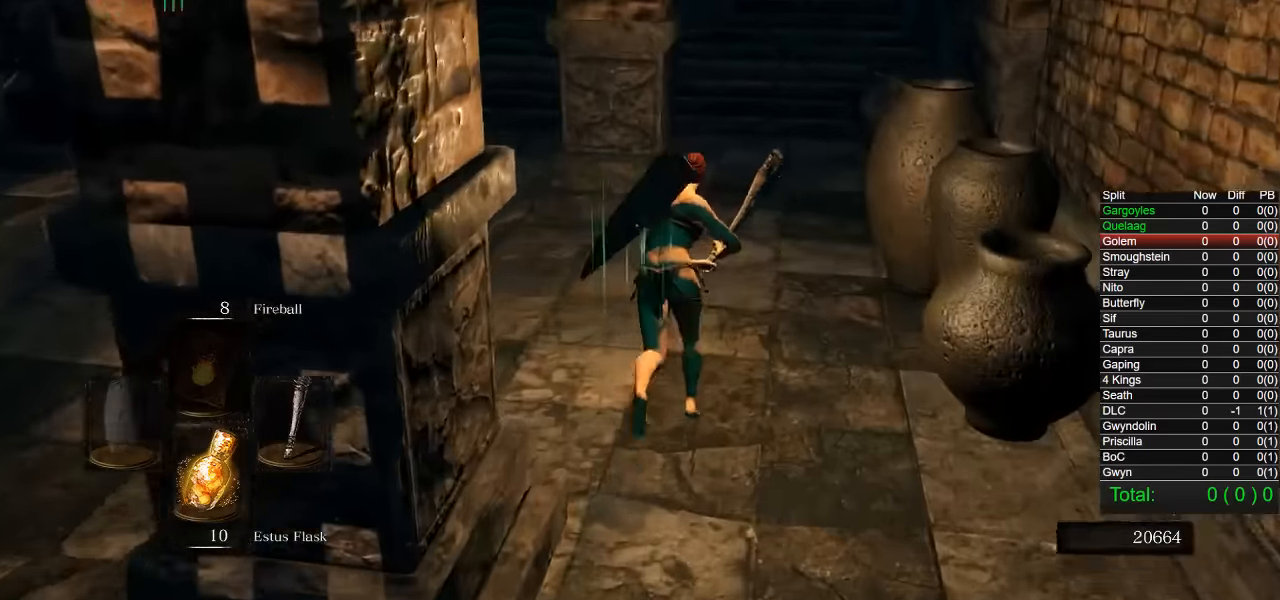
{"buttons": ["CIRCLE"], "left_stick": "up", "right_stick": "center", "events": [[33, "right_stick", "up"], [116, "right_stick", "center"], [316, "L1", "down"], [416, "L1", "up"]]}
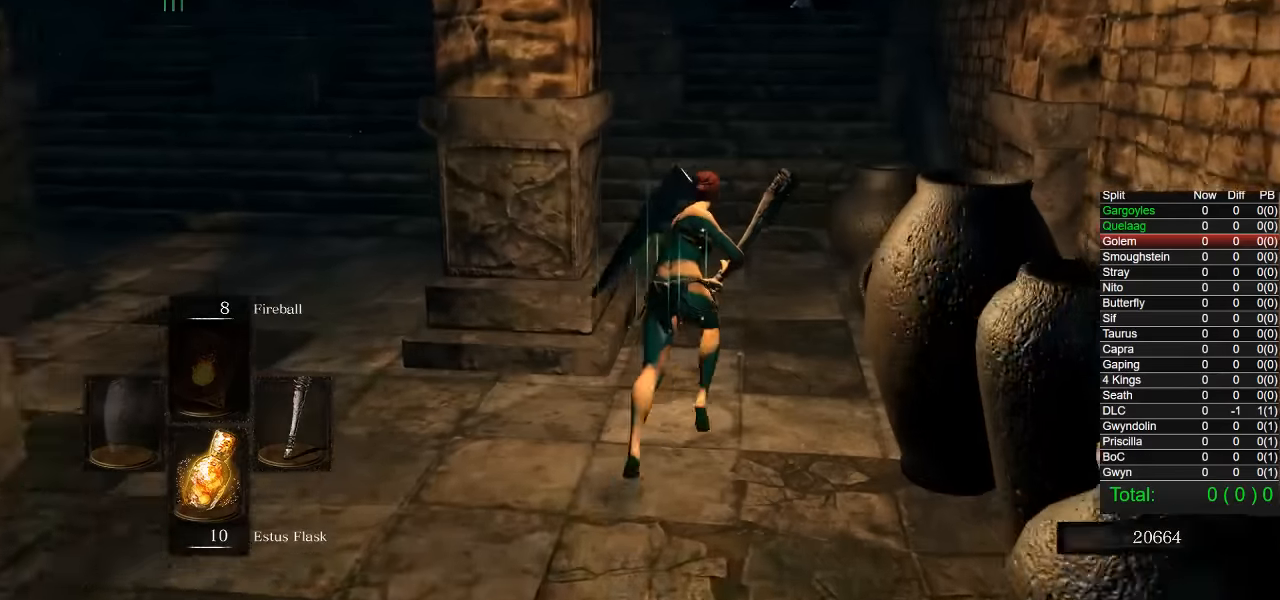
{"buttons": ["CIRCLE"], "left_stick": "up", "right_stick": "center", "events": [[266, "L1", "down"], [316, "L1", "up"], [450, "L1", "down"], [500, "L1", "up"]]}
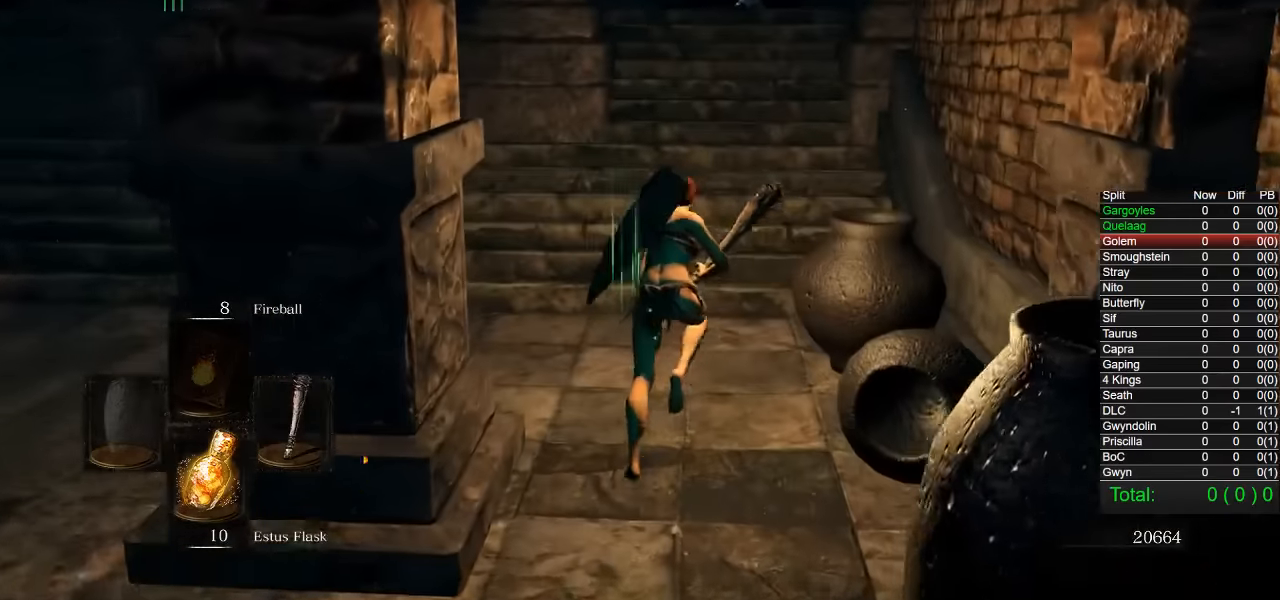
{"buttons": ["CIRCLE"], "left_stick": "up", "right_stick": "center", "events": [[33, "L1", "down"], [83, "L1", "up"], [300, "L1", "down"], [500, "L1", "up"]]}
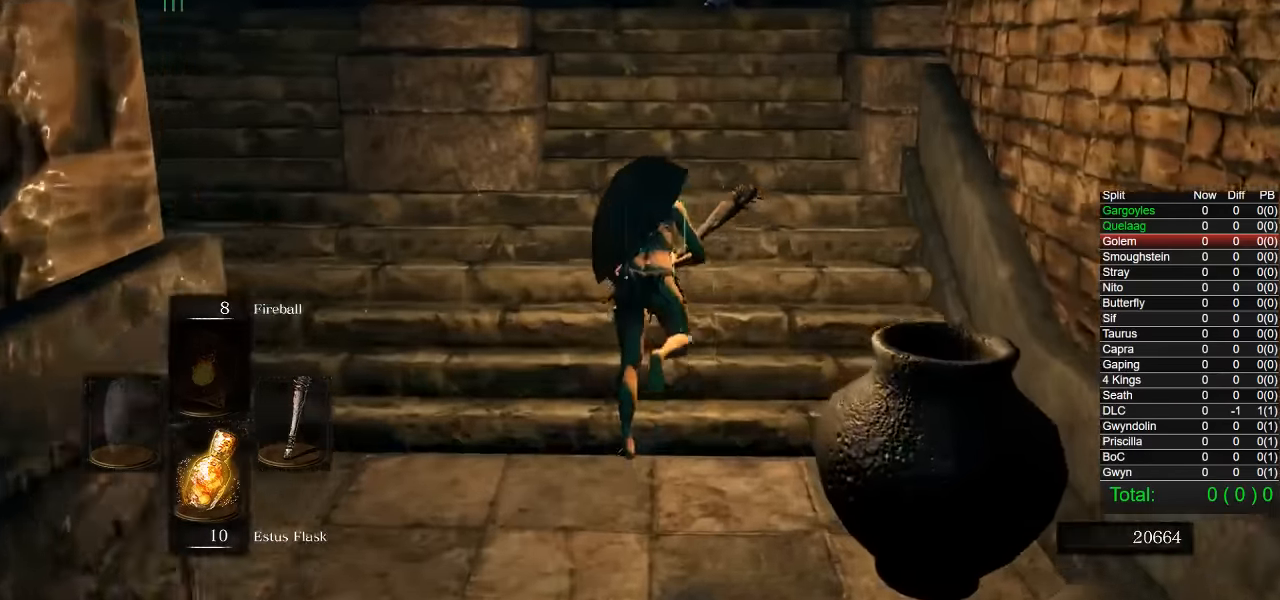
{"buttons": ["CIRCLE"], "left_stick": "up", "right_stick": "center", "events": [[216, "L1", "down"], [266, "L1", "up"]]}
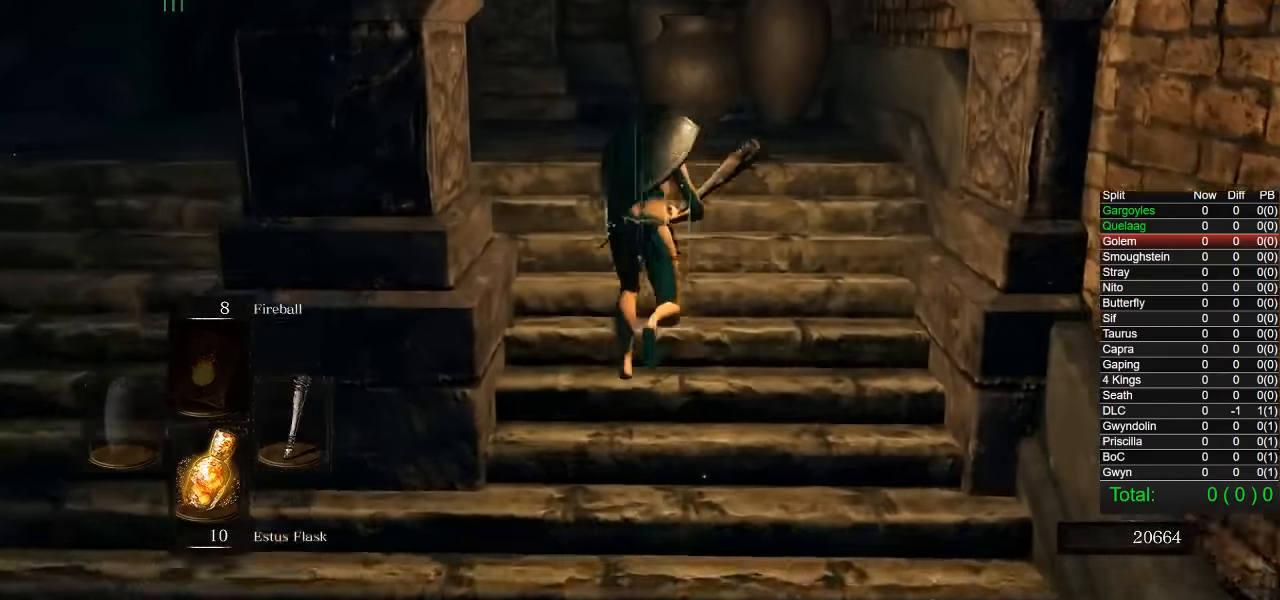
{"buttons": [], "left_stick": "up", "right_stick": "down-left"}
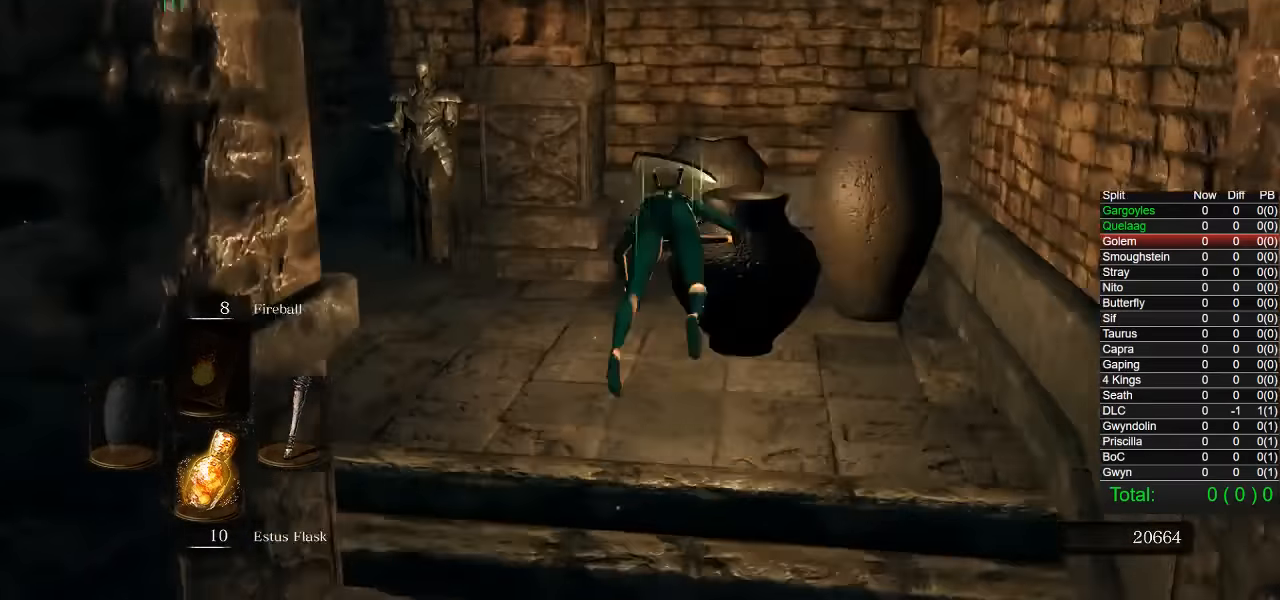
{"buttons": [], "left_stick": "right", "right_stick": "down-left", "events": [[366, "R1", "down"], [416, "R1", "up"], [450, "left_stick", "right"]]}
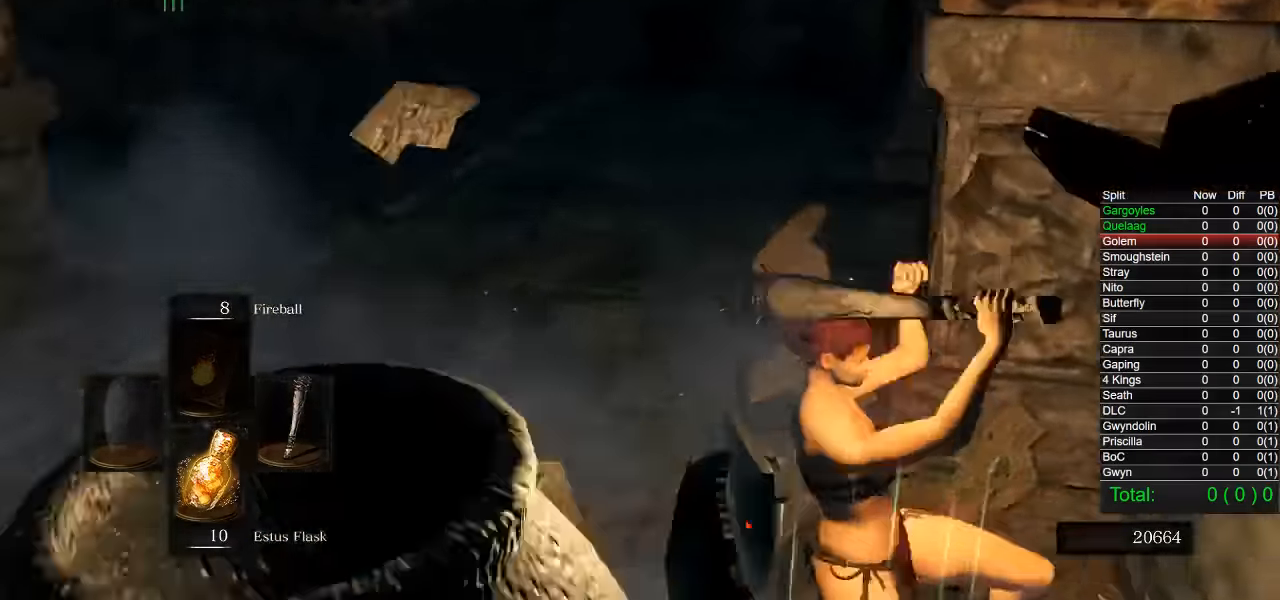
{"buttons": ["L1"], "left_stick": "up", "right_stick": "center", "events": [[16, "left_stick", "down"], [100, "right_stick", "center"], [133, "CROSS", "down"], [216, "CROSS", "up"], [250, "left_stick", "center"], [266, "CROSS", "down"], [350, "CROSS", "up"], [400, "CROSS", "down"], [400, "L1", "down"], [500, "CROSS", "up"], [500, "left_stick", "up"]]}
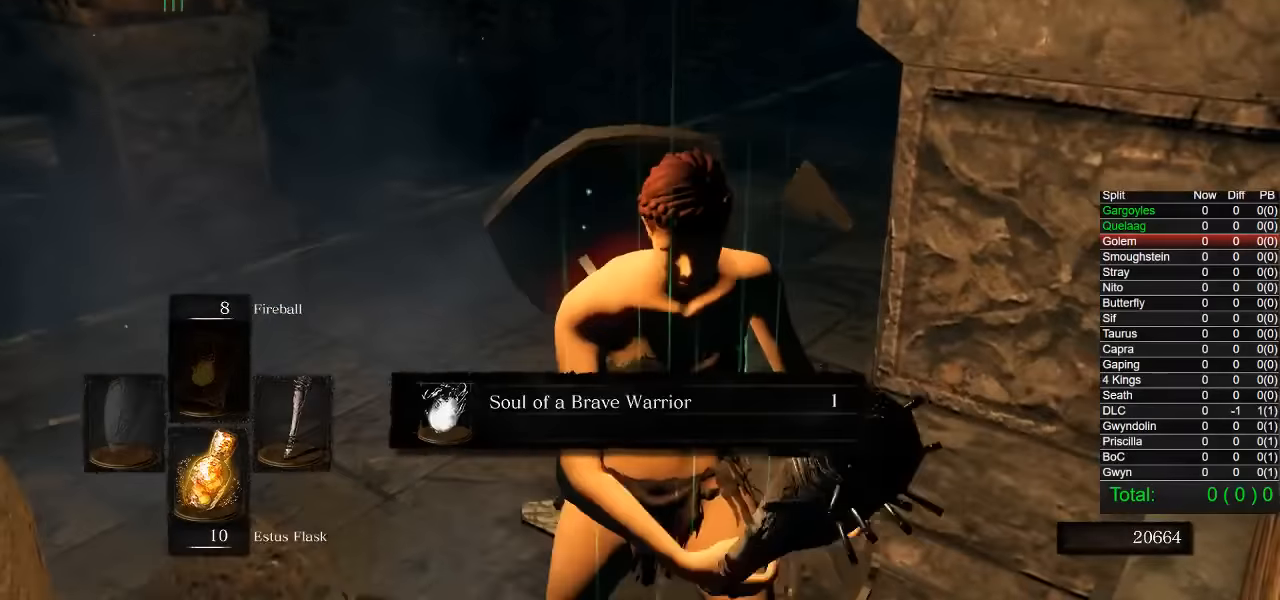
{"buttons": ["CIRCLE", "L1", "R1"], "left_stick": "up", "right_stick": "center", "events": [[66, "CROSS", "down"], [150, "CROSS", "up"], [216, "CROSS", "down"], [300, "CROSS", "up"], [383, "CIRCLE", "down"], [416, "R1", "down"]]}
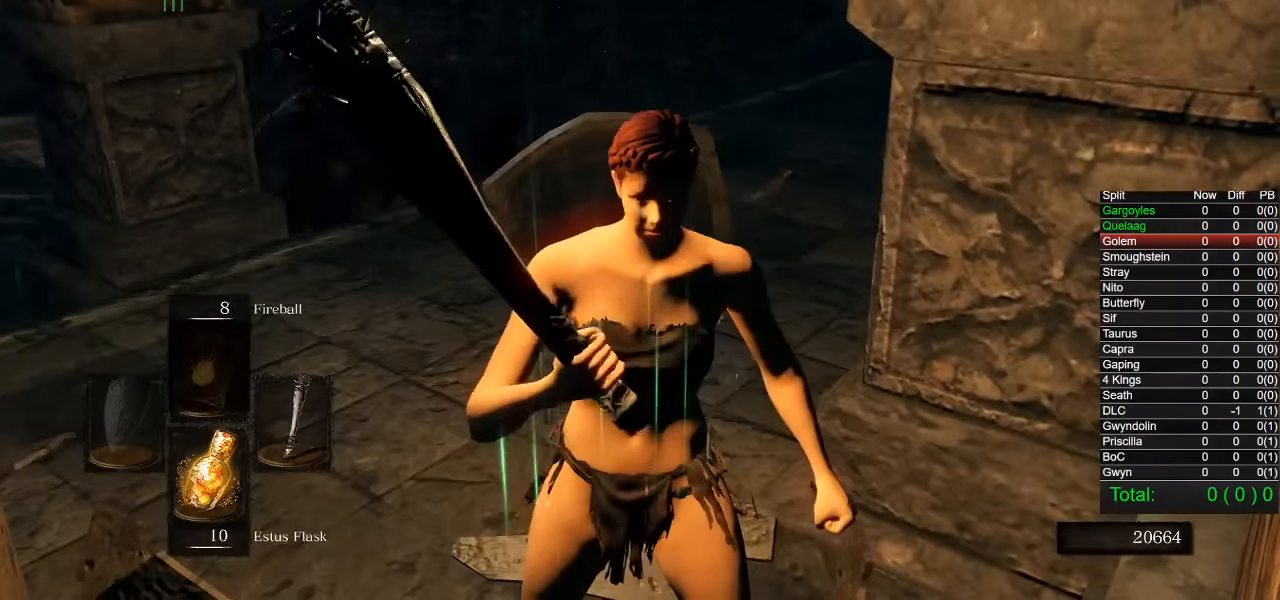
{"buttons": ["CIRCLE"], "left_stick": "up", "right_stick": "right", "events": [[133, "right_stick", "right"], [216, "R1", "up"], [283, "L1", "up"]]}
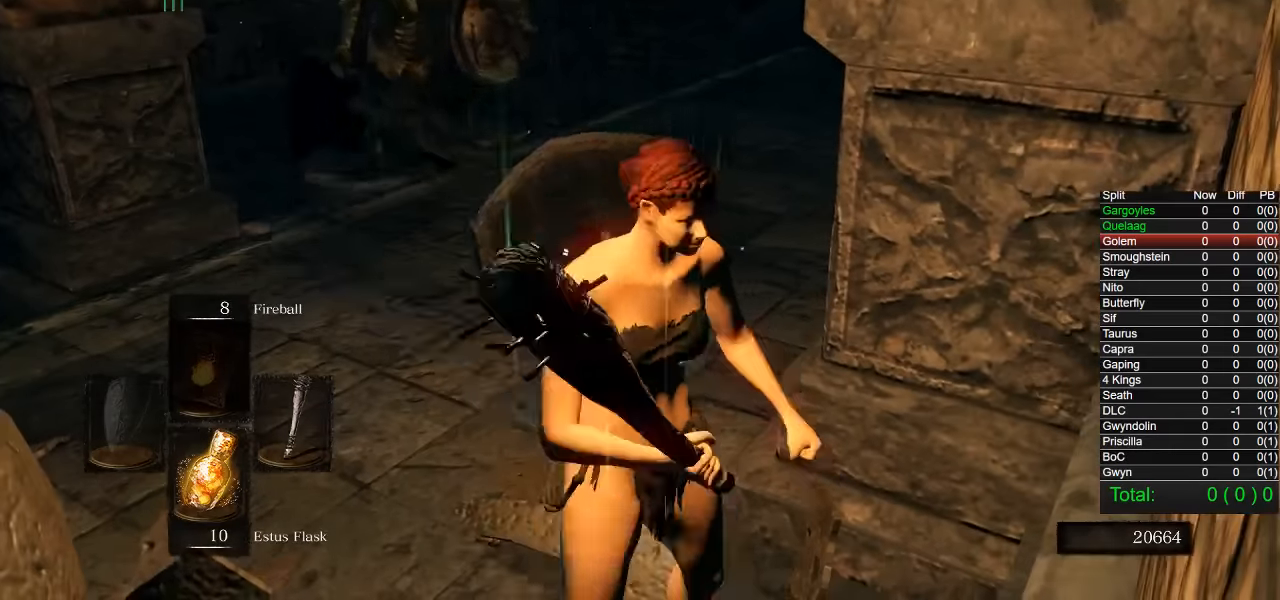
{"buttons": ["CIRCLE"], "left_stick": "up", "right_stick": "right", "events": [[100, "L1", "down"], [150, "L1", "up"], [266, "R1", "down"], [366, "R1", "up"]]}
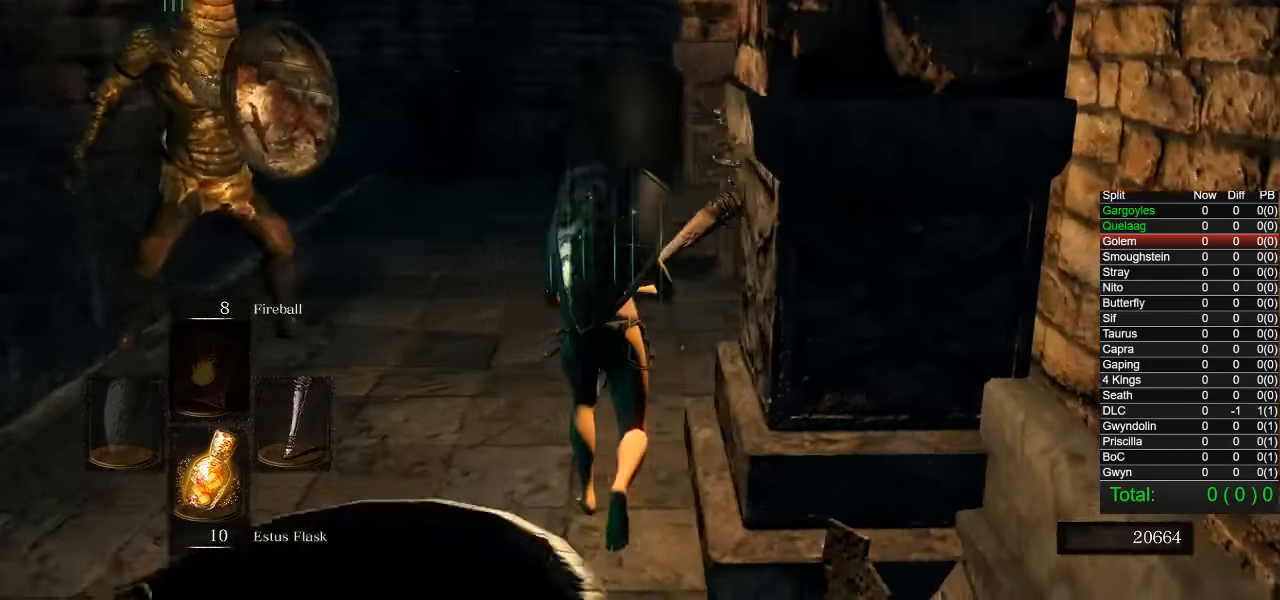
{"buttons": ["CIRCLE"], "left_stick": "up", "right_stick": "right", "events": []}
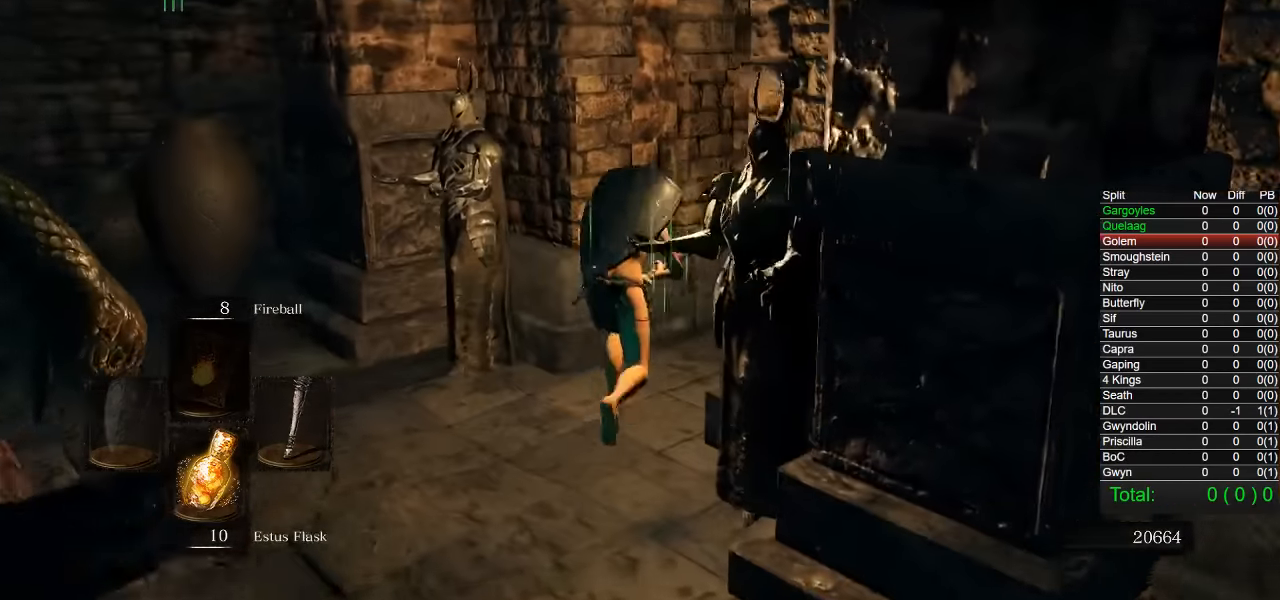
{"buttons": [], "left_stick": "up-right", "right_stick": "down-right", "events": [[16, "left_stick", "up-right"], [16, "right_stick", "center"], [66, "CIRCLE", "up"], [183, "CIRCLE", "down"], [316, "CIRCLE", "up"], [450, "right_stick", "down-right"]]}
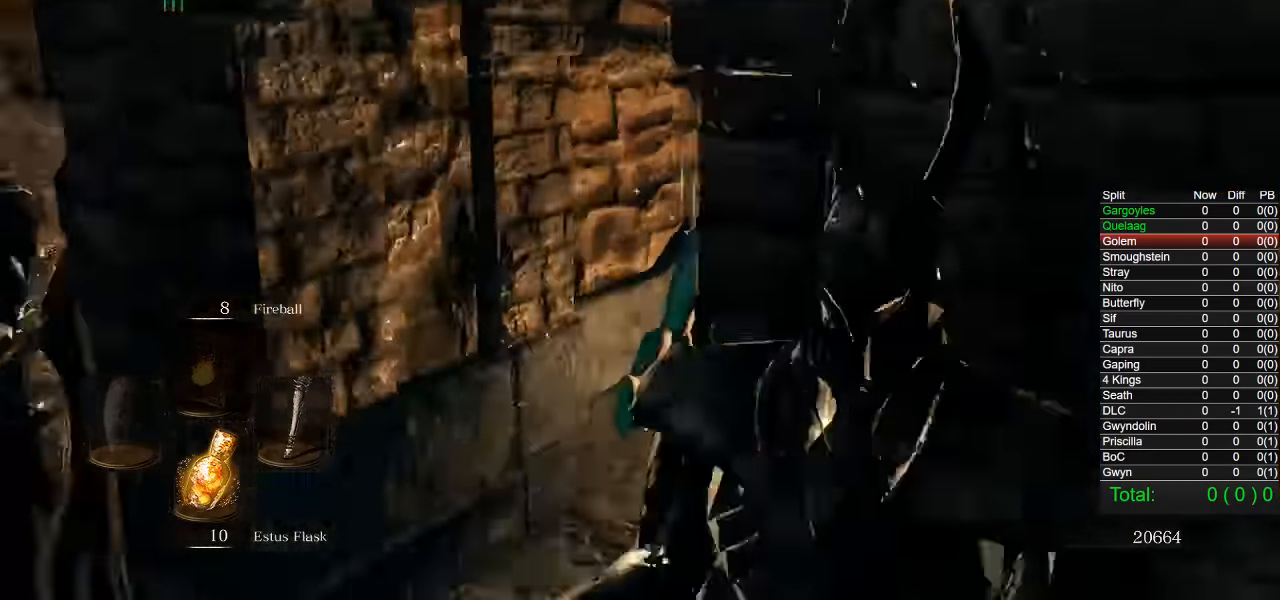
{"buttons": ["CIRCLE"], "left_stick": "up-right", "right_stick": "down-right", "events": [[16, "right_stick", "center"], [150, "CIRCLE", "down"], [466, "right_stick", "down-right"]]}
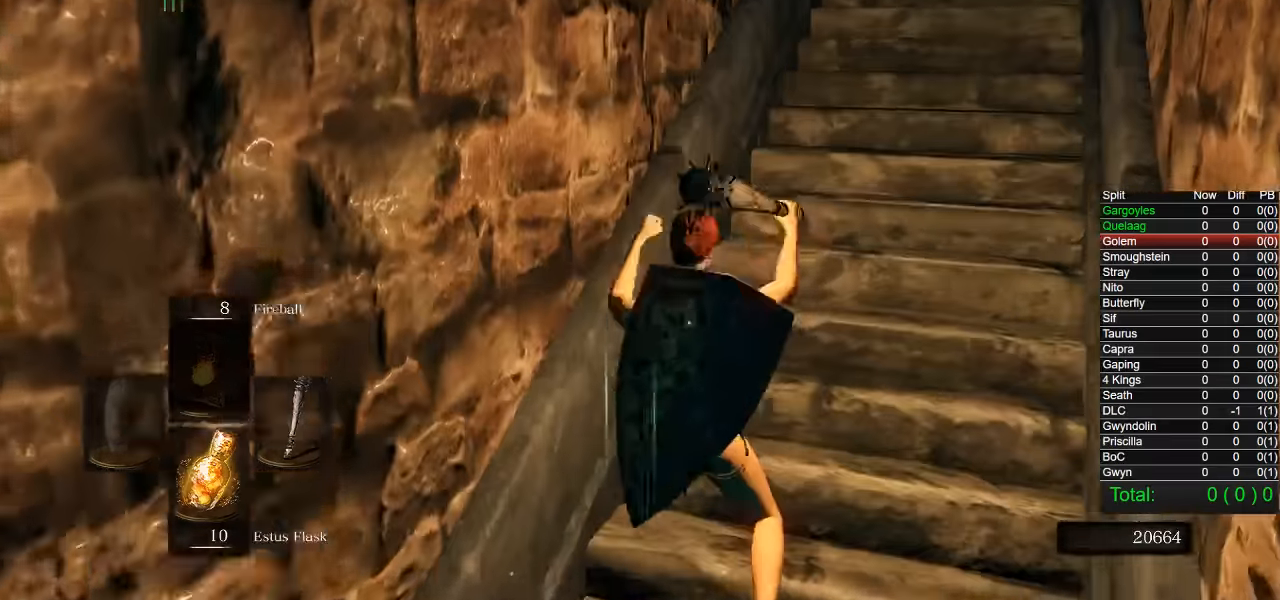
{"buttons": ["CIRCLE"], "left_stick": "up-right", "right_stick": "left"}
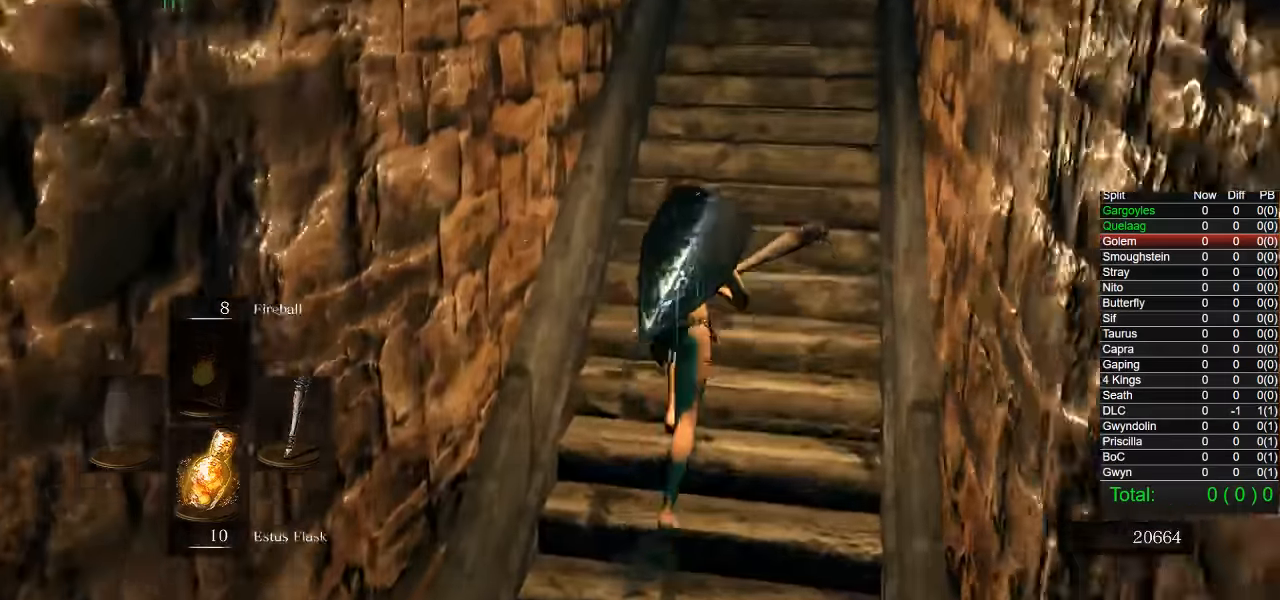
{"buttons": ["CIRCLE"], "left_stick": "up-right", "right_stick": "down-left"}